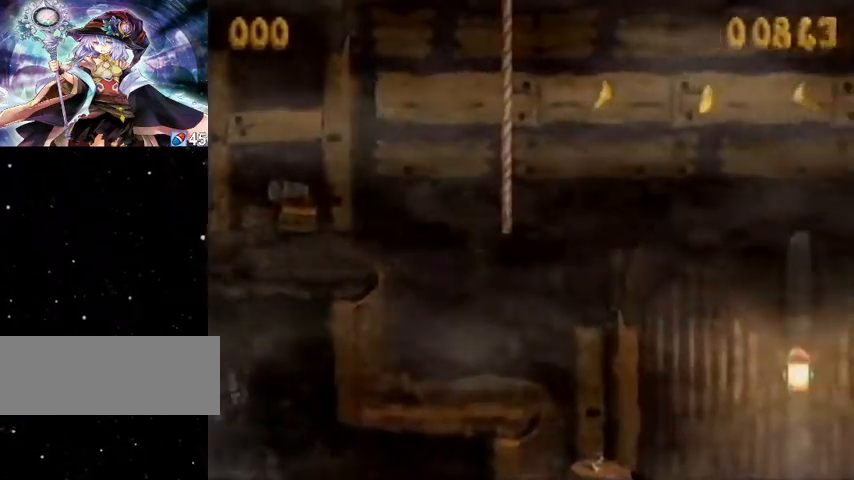
Gameplay with a controller (Nintendo layout); each line is a JSON object with the inputs held at the frame after it. "events" lists button and stick changes between this image and that frame as [ms after this image, input, new state], when the widget could be followed in between. Not read: L1 L3 R1 R3.
{"buttons": ["B", "Y", "DPAD_DOWN", "DPAD_RIGHT"], "events": [[367, "DPAD_DOWN", "down"]]}
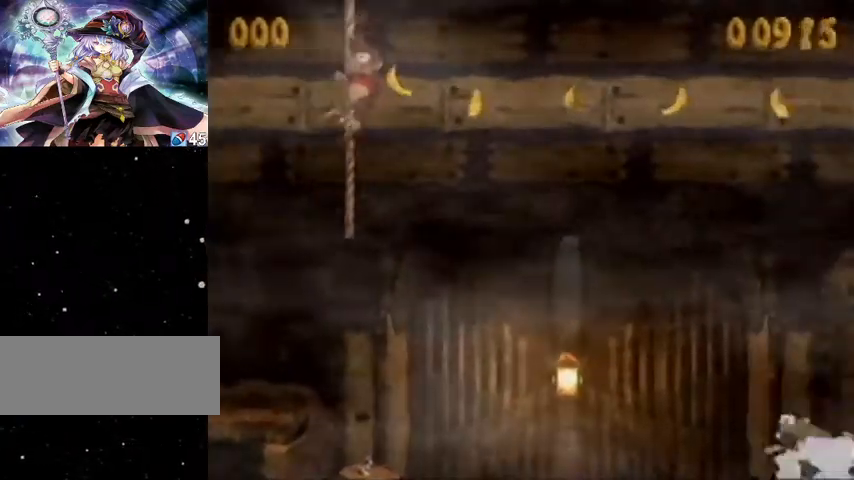
{"buttons": ["B", "Y", "DPAD_DOWN", "DPAD_RIGHT"], "events": [[33, "DPAD_DOWN", "up"], [500, "DPAD_DOWN", "down"]]}
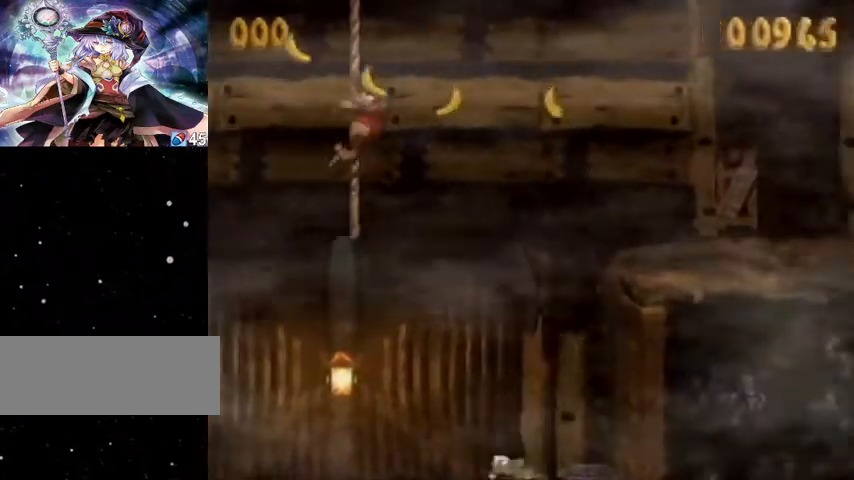
{"buttons": ["B", "Y", "DPAD_DOWN", "DPAD_RIGHT"], "events": []}
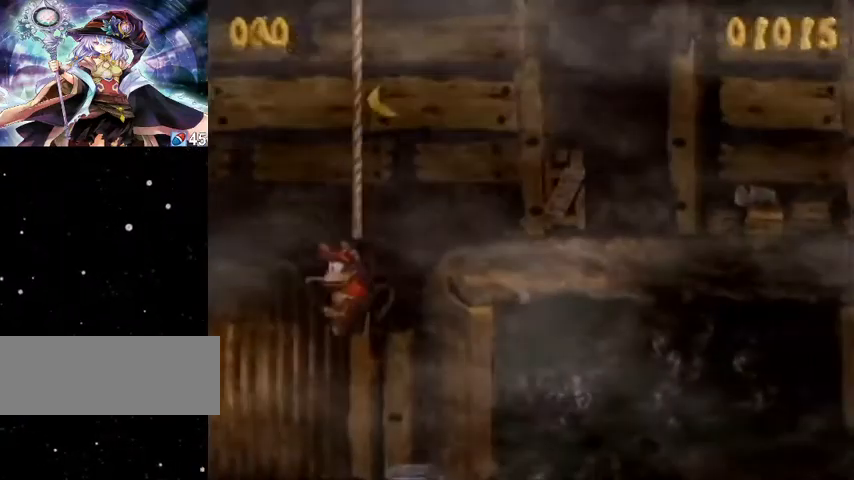
{"buttons": ["B", "Y"], "events": [[500, "DPAD_DOWN", "up"], [500, "DPAD_RIGHT", "up"]]}
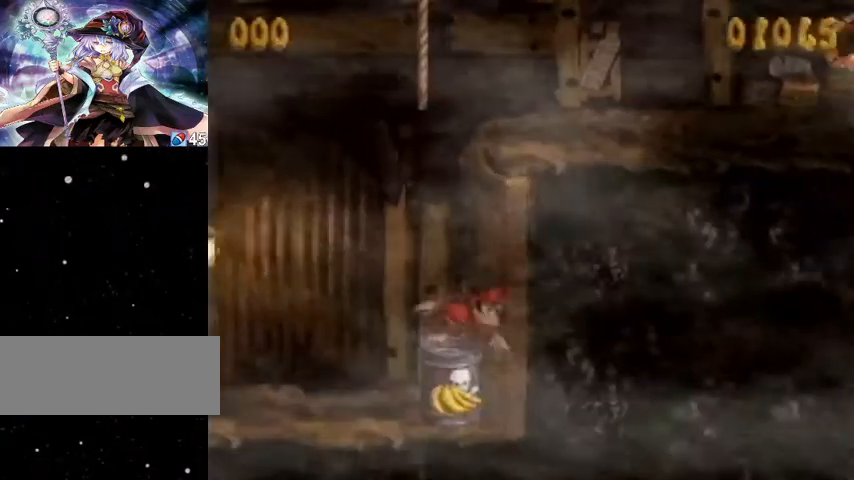
{"buttons": ["B", "Y", "DPAD_LEFT"], "events": [[200, "DPAD_LEFT", "down"], [333, "Y", "up"], [433, "Y", "down"]]}
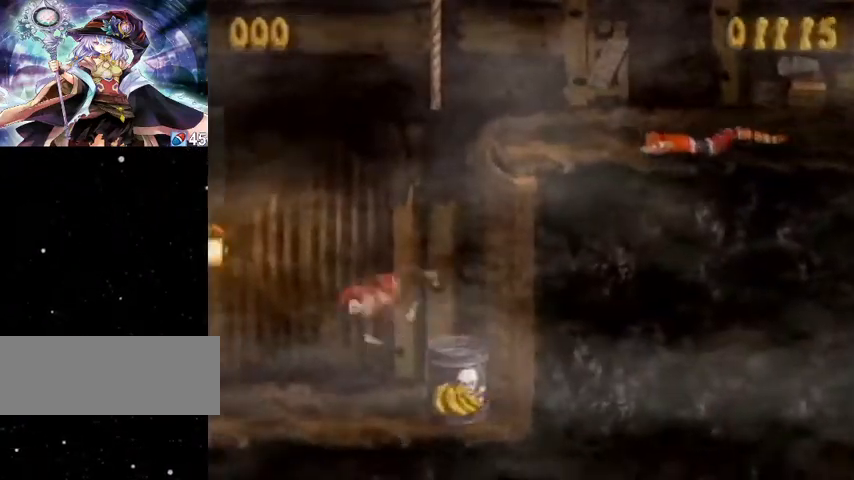
{"buttons": ["B", "DPAD_RIGHT"], "events": [[33, "Y", "up"], [200, "DPAD_LEFT", "up"], [267, "DPAD_RIGHT", "down"]]}
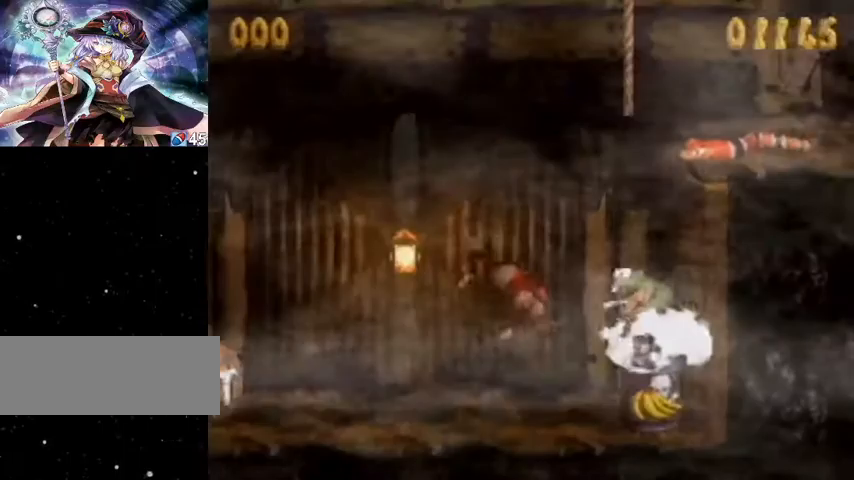
{"buttons": ["B"], "events": [[167, "DPAD_RIGHT", "up"], [233, "DPAD_LEFT", "down"], [267, "Y", "down"], [400, "DPAD_LEFT", "up"], [400, "DPAD_RIGHT", "down"], [400, "Y", "up"], [500, "DPAD_RIGHT", "up"]]}
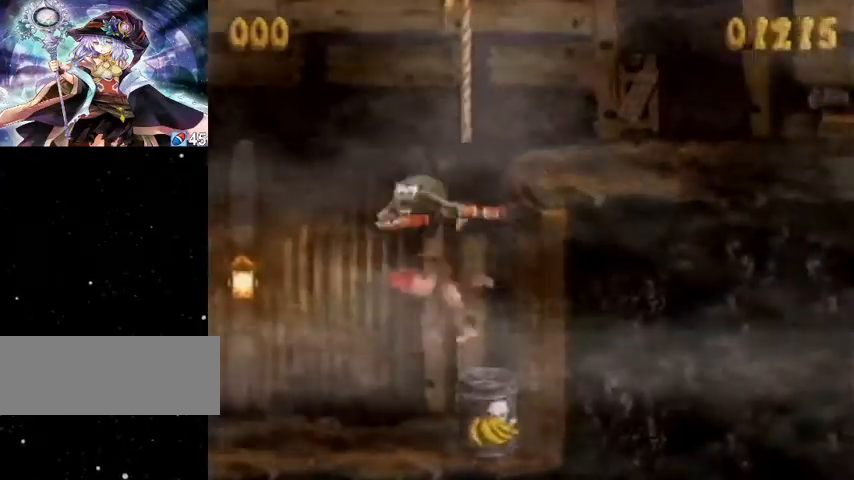
{"buttons": ["B", "DPAD_RIGHT"], "events": [[33, "DPAD_LEFT", "down"], [167, "DPAD_LEFT", "up"], [167, "DPAD_RIGHT", "down"], [267, "DPAD_RIGHT", "up"], [300, "DPAD_LEFT", "down"], [467, "DPAD_LEFT", "up"], [500, "DPAD_RIGHT", "down"]]}
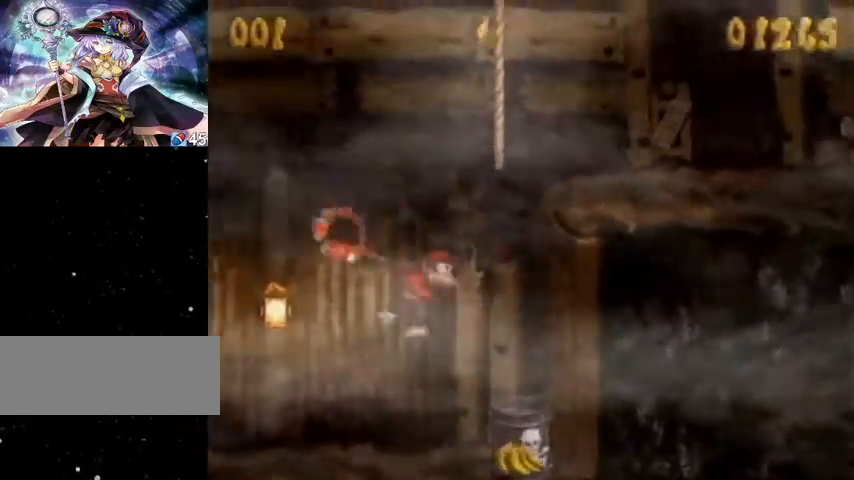
{"buttons": ["B", "DPAD_RIGHT"], "events": [[100, "DPAD_LEFT", "down"], [100, "DPAD_RIGHT", "up"], [400, "DPAD_LEFT", "up"], [467, "DPAD_RIGHT", "down"]]}
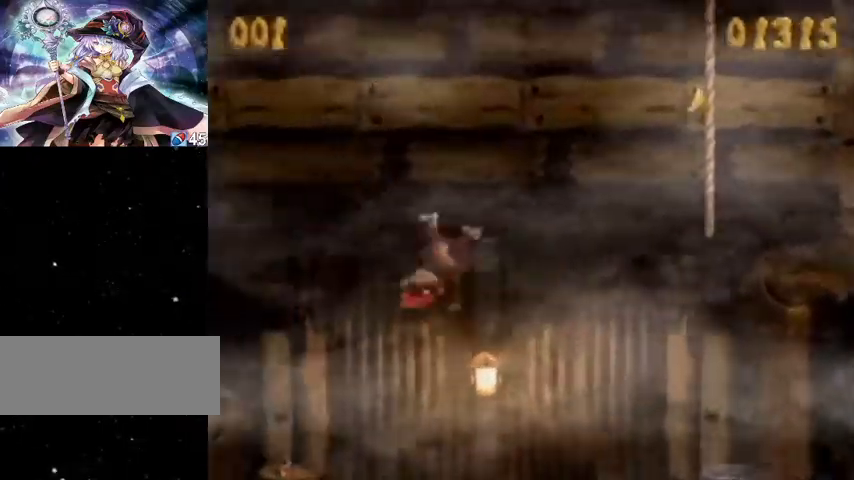
{"buttons": ["B", "DPAD_RIGHT"], "events": [[67, "Y", "down"], [200, "Y", "up"]]}
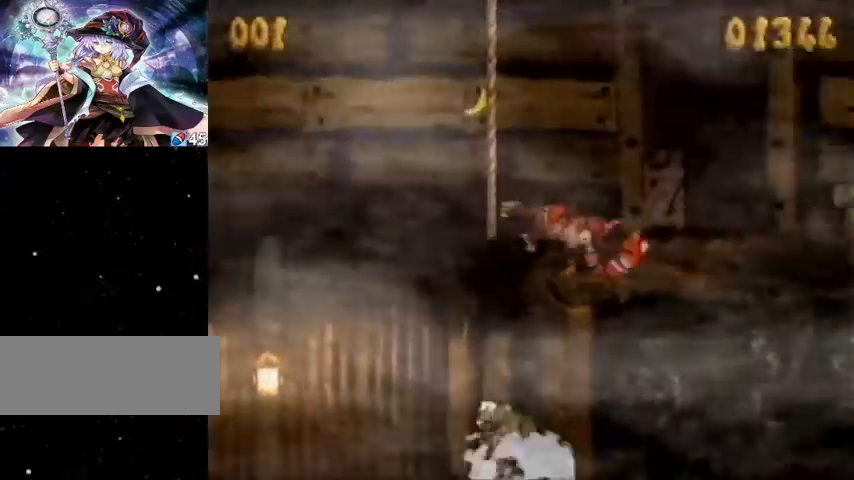
{"buttons": ["B", "DPAD_RIGHT"], "events": []}
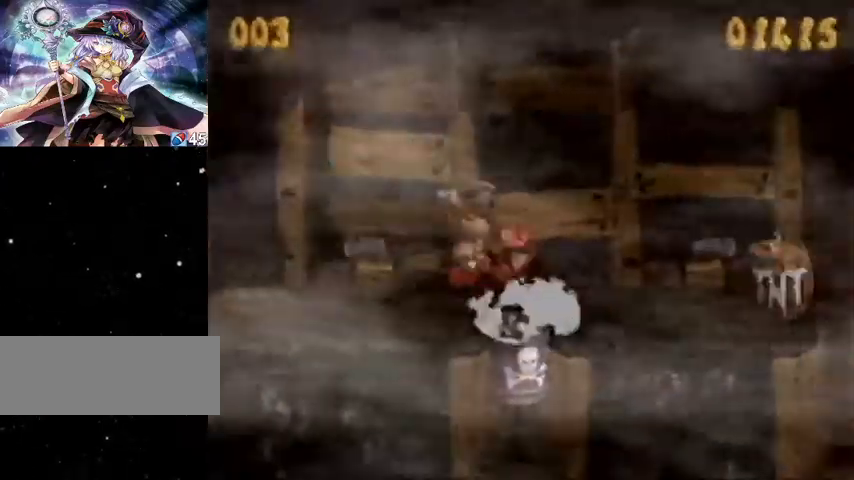
{"buttons": ["B", "Y", "DPAD_RIGHT"], "events": [[67, "Y", "down"]]}
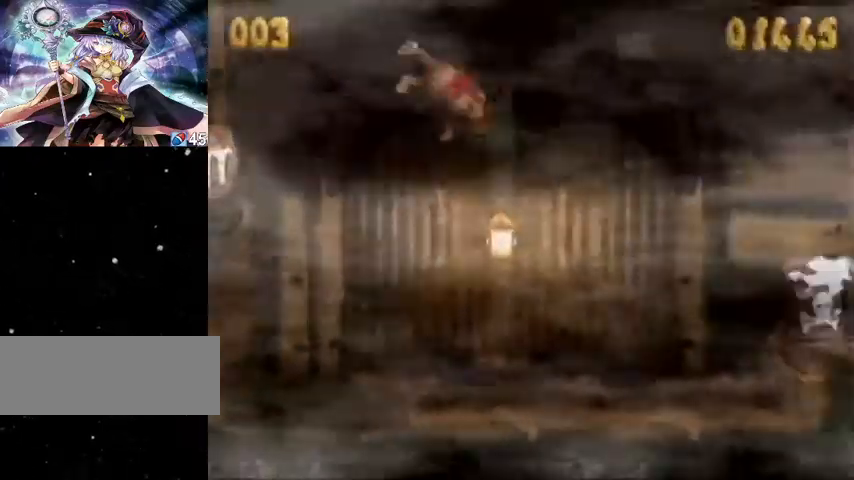
{"buttons": ["B", "Y", "DPAD_RIGHT"], "events": []}
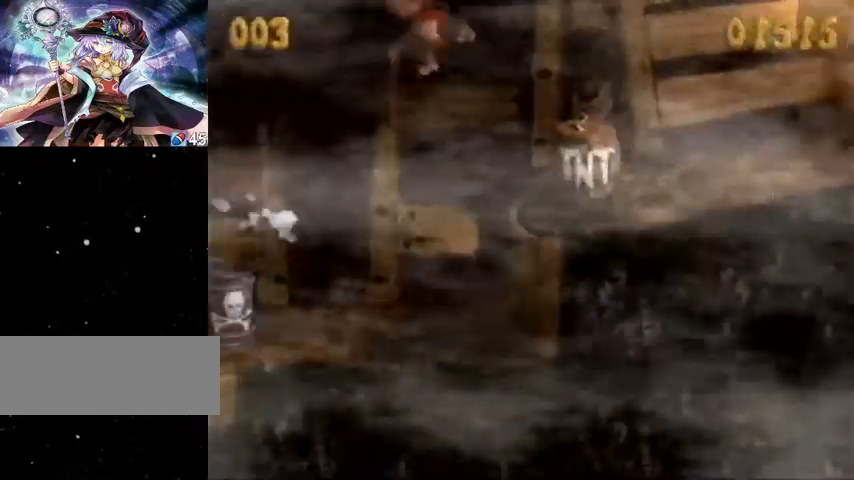
{"buttons": ["B", "Y", "DPAD_RIGHT"], "events": []}
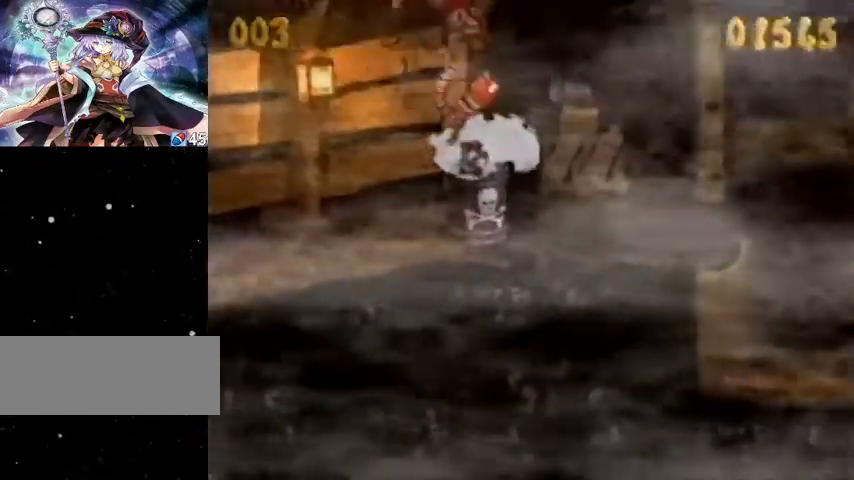
{"buttons": ["B", "Y", "DPAD_RIGHT"], "events": []}
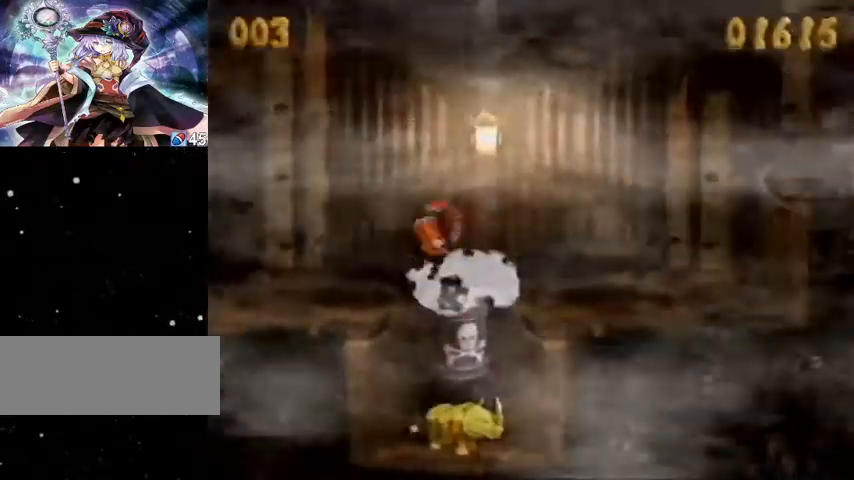
{"buttons": ["B", "Y", "DPAD_RIGHT"], "events": []}
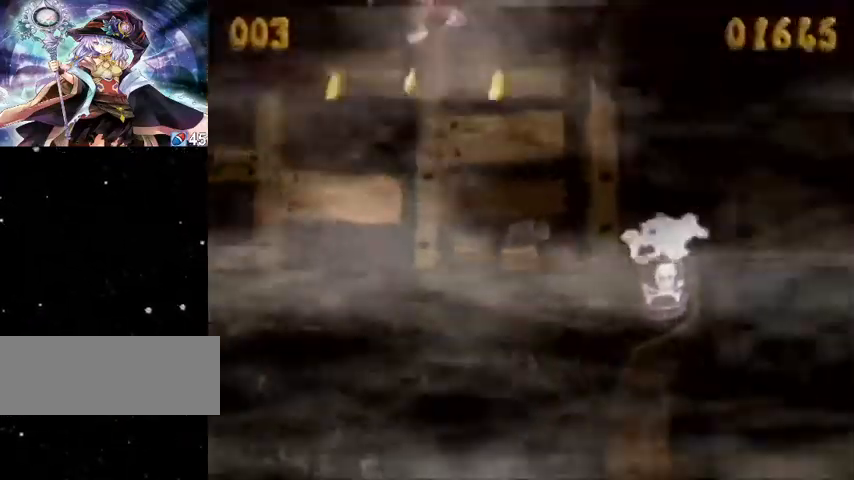
{"buttons": ["B", "DPAD_RIGHT"], "events": [[467, "Y", "up"]]}
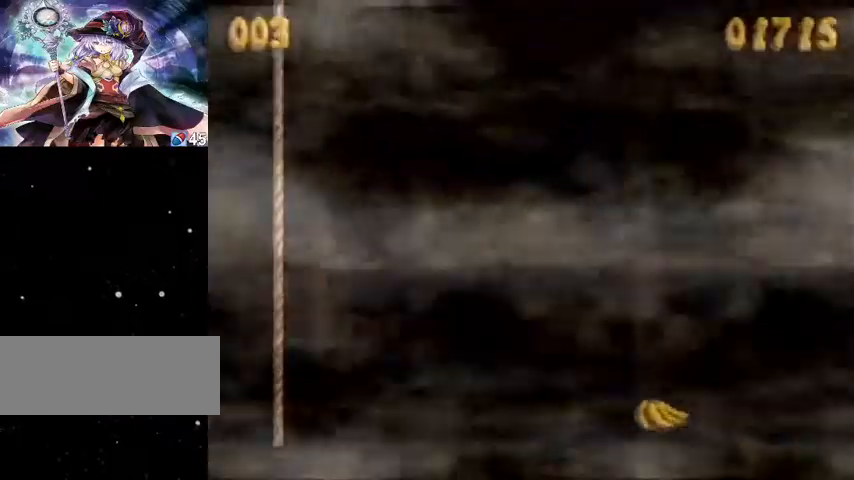
{"buttons": ["B", "DPAD_RIGHT"], "events": [[200, "Y", "down"], [367, "Y", "up"], [433, "Y", "down"], [500, "Y", "up"]]}
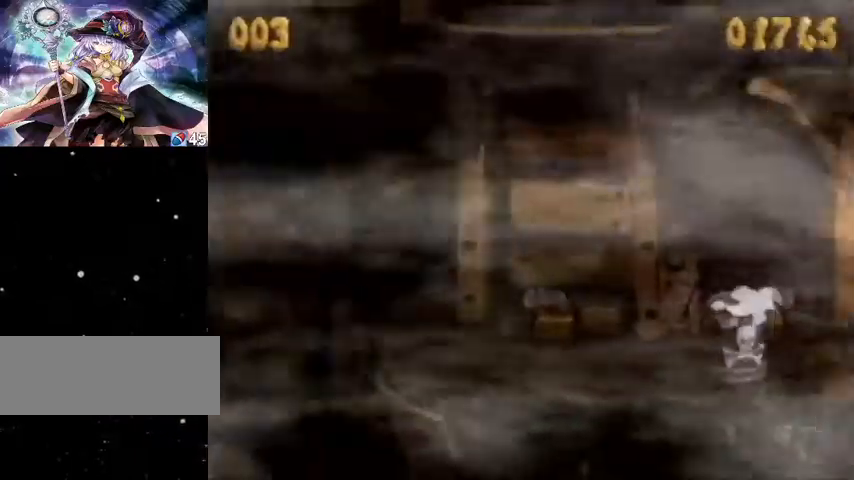
{"buttons": ["B", "DPAD_RIGHT"], "events": []}
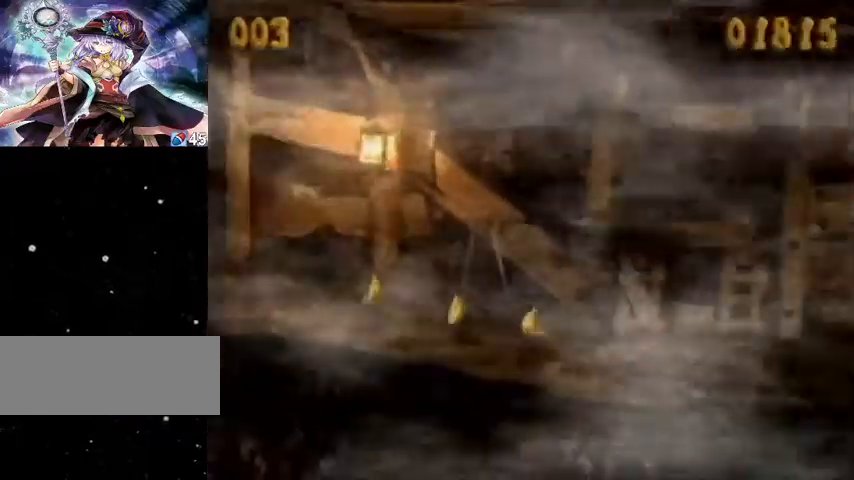
{"buttons": ["B", "DPAD_RIGHT"], "events": []}
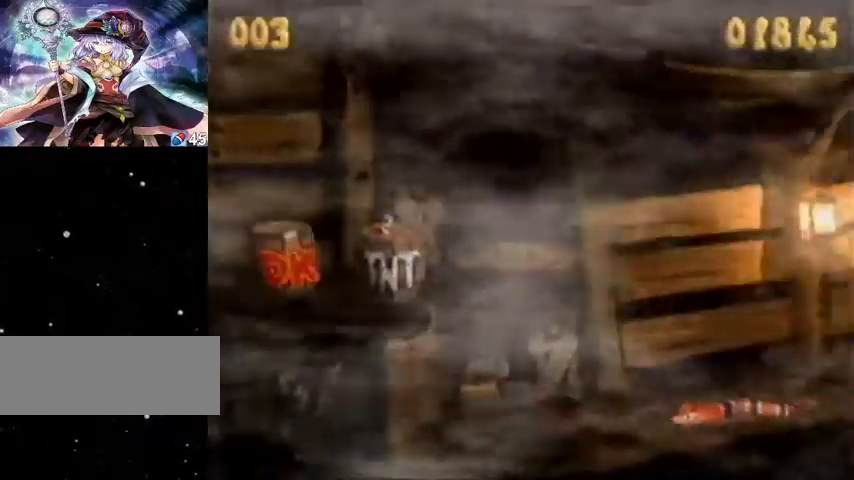
{"buttons": ["B", "DPAD_RIGHT"], "events": []}
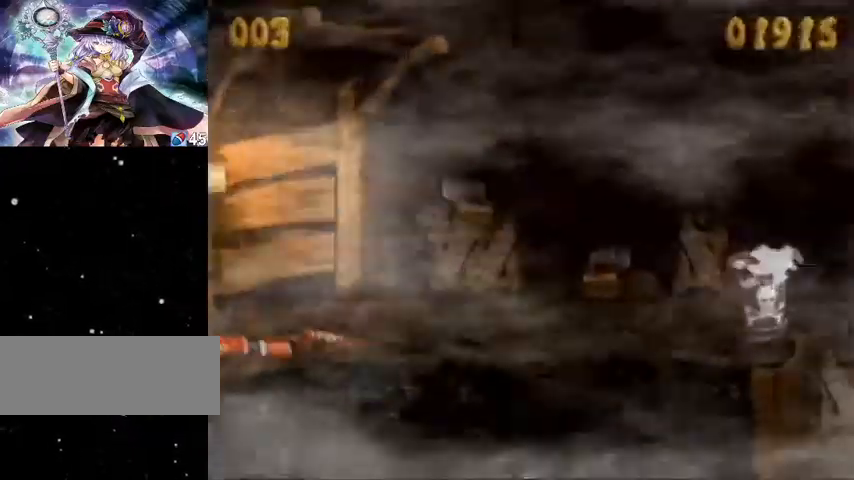
{"buttons": ["B", "DPAD_RIGHT"], "events": []}
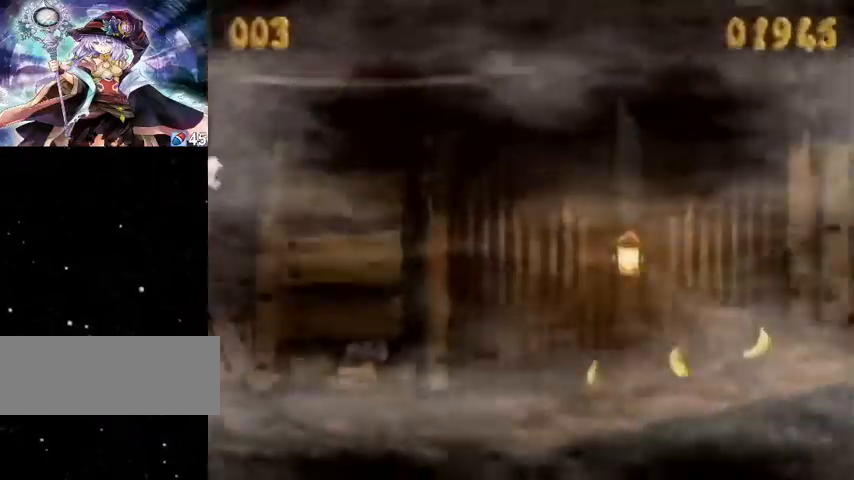
{"buttons": ["B", "DPAD_RIGHT"], "events": []}
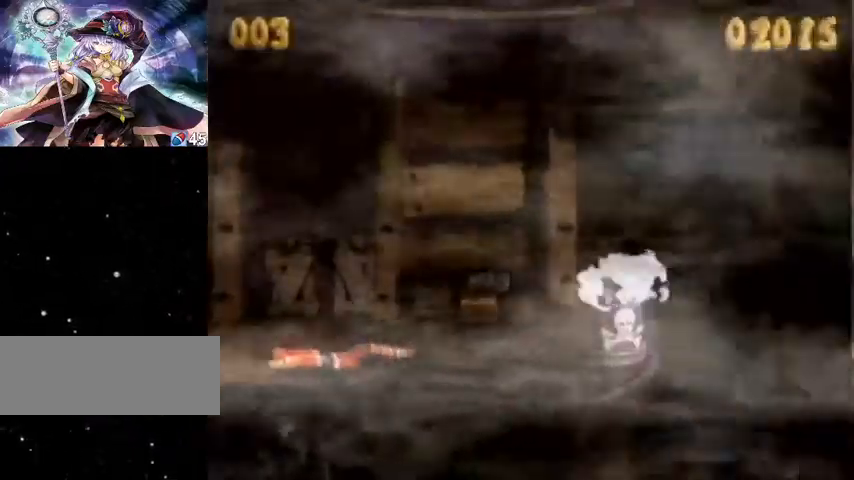
{"buttons": ["B", "DPAD_RIGHT"], "events": []}
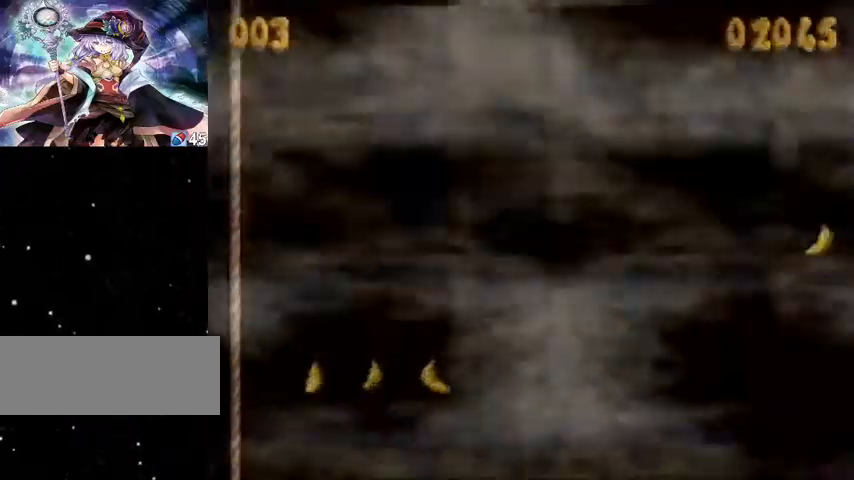
{"buttons": ["DPAD_RIGHT"], "events": [[167, "B", "up"]]}
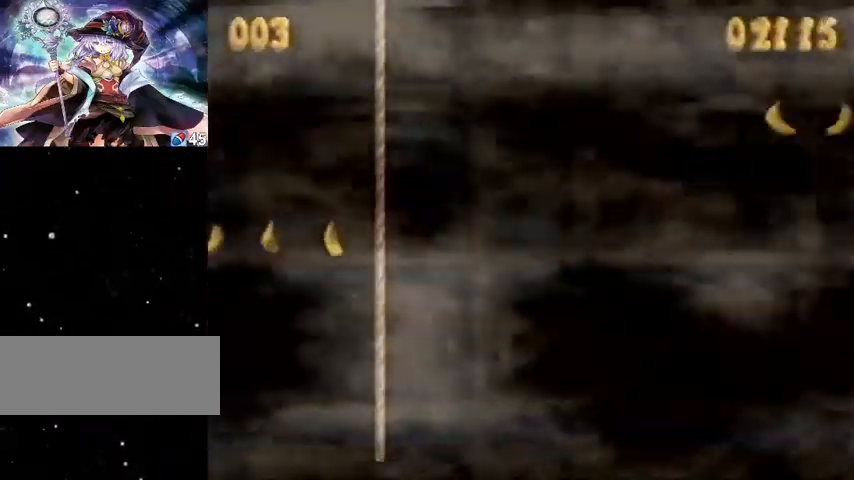
{"buttons": ["DPAD_RIGHT"], "events": []}